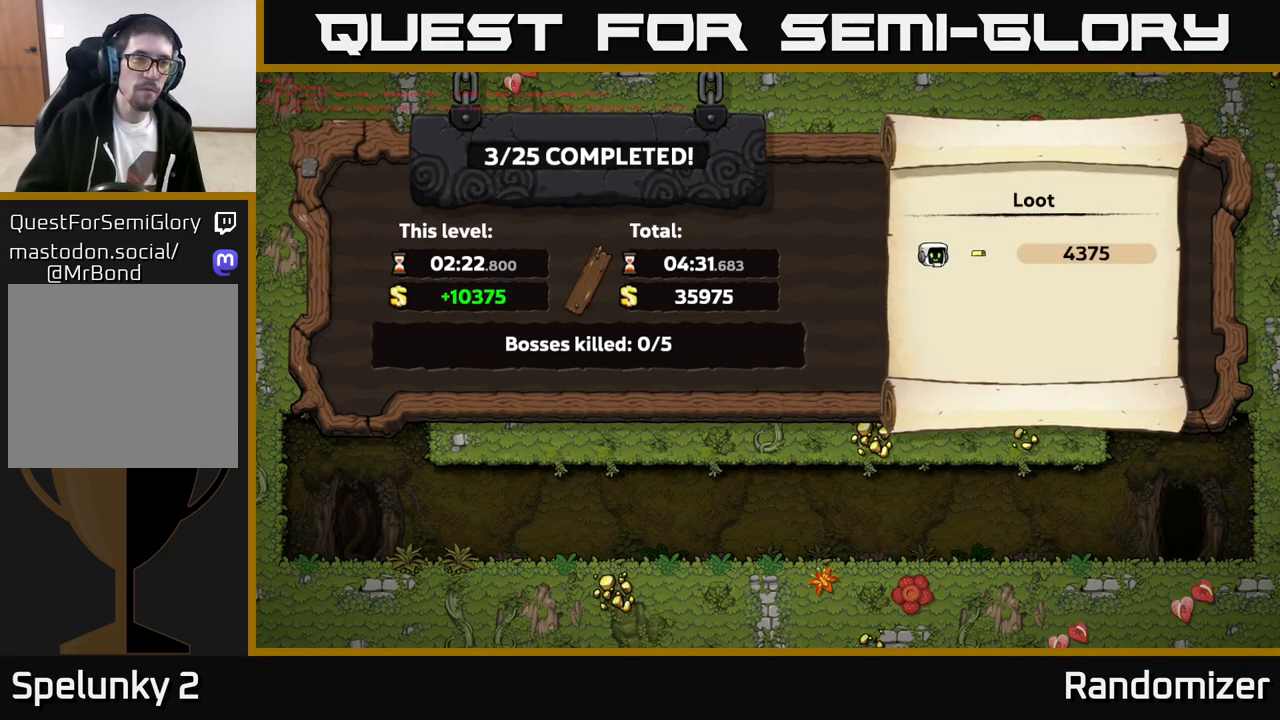
Gameplay with a controller (Xbox layout); each line is a JSON object with the inputs held at the frame after it. "events" lists button and stick changes between this image and that frame as [ms after this image, input, new state], when the widget could be followed in between. Not read: right_stick.
{"buttons": [], "left_stick": "center", "events": [[167, "A", "down"], [333, "A", "up"]]}
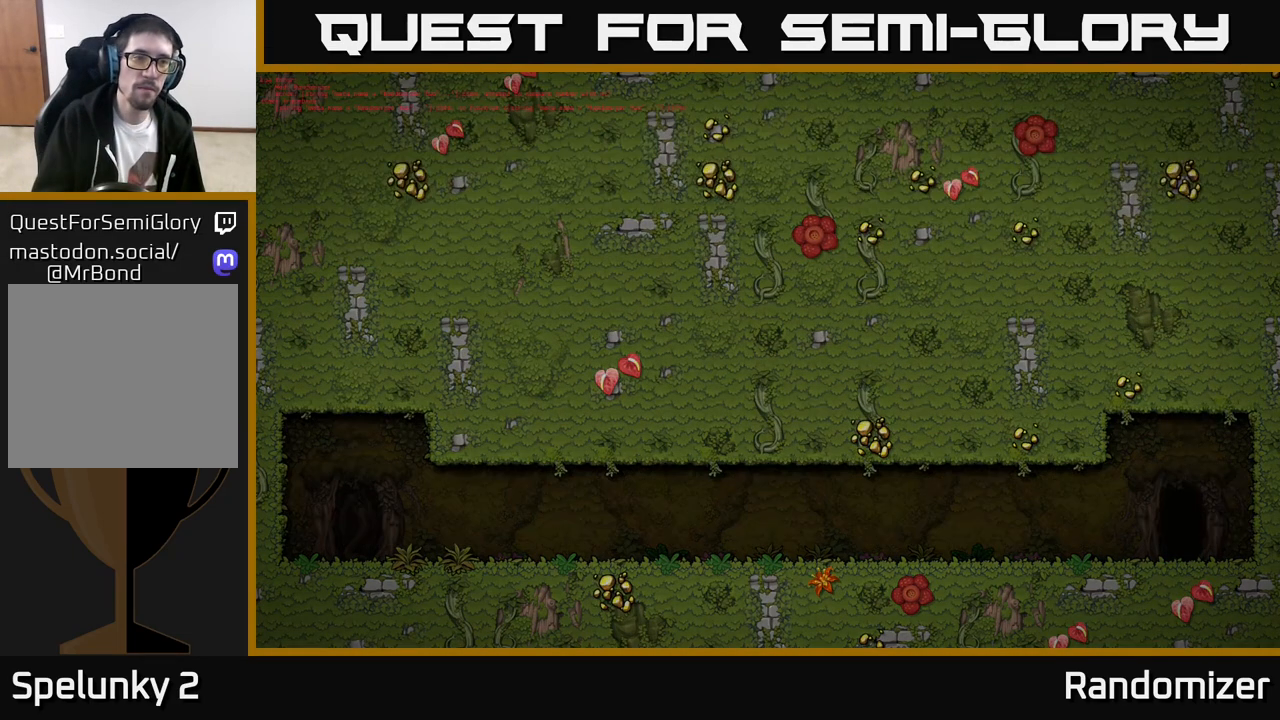
{"buttons": [], "left_stick": "center", "events": []}
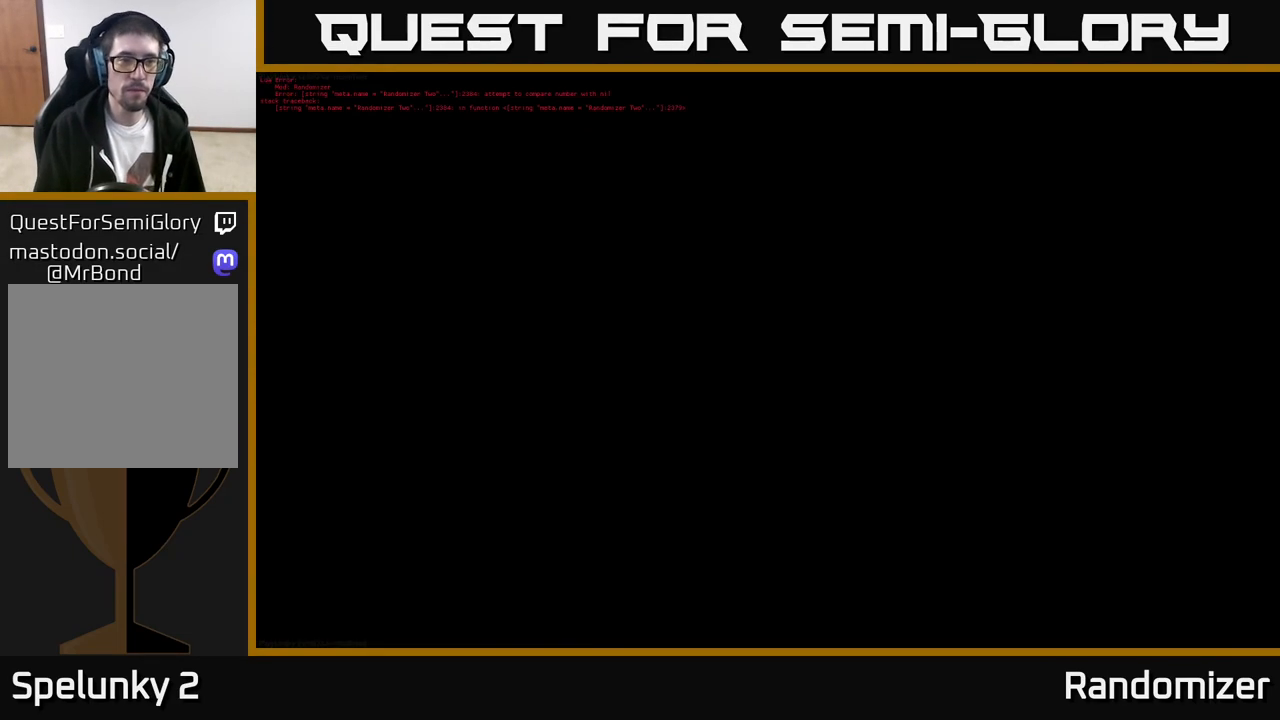
{"buttons": [], "left_stick": "center", "events": []}
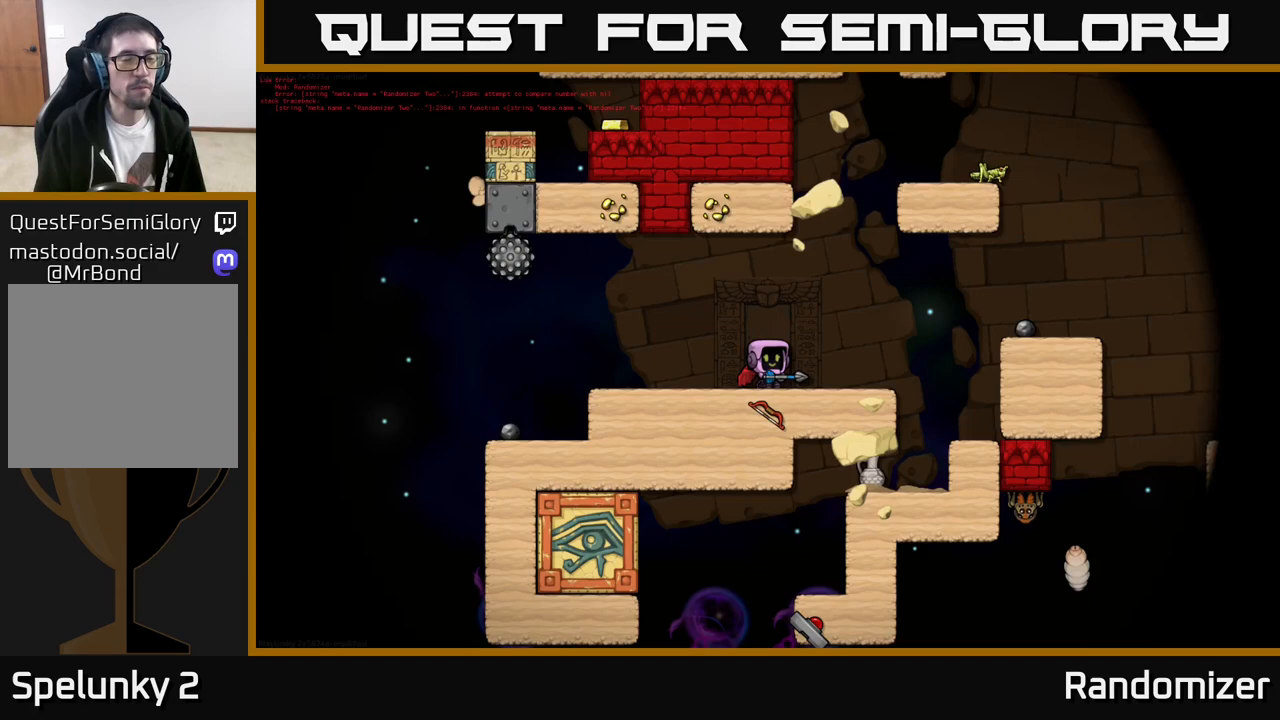
{"buttons": [], "left_stick": "center", "events": []}
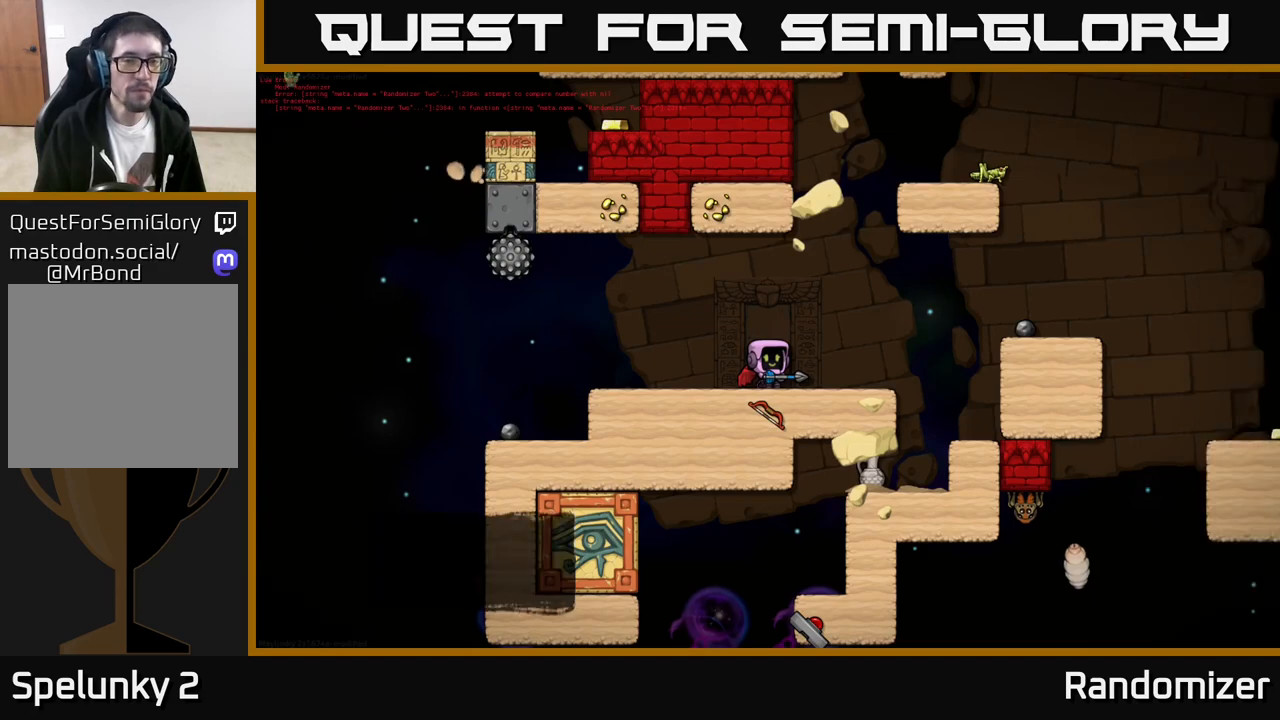
{"buttons": [], "left_stick": "center", "events": [[117, "left_stick", "left"], [267, "left_stick", "center"]]}
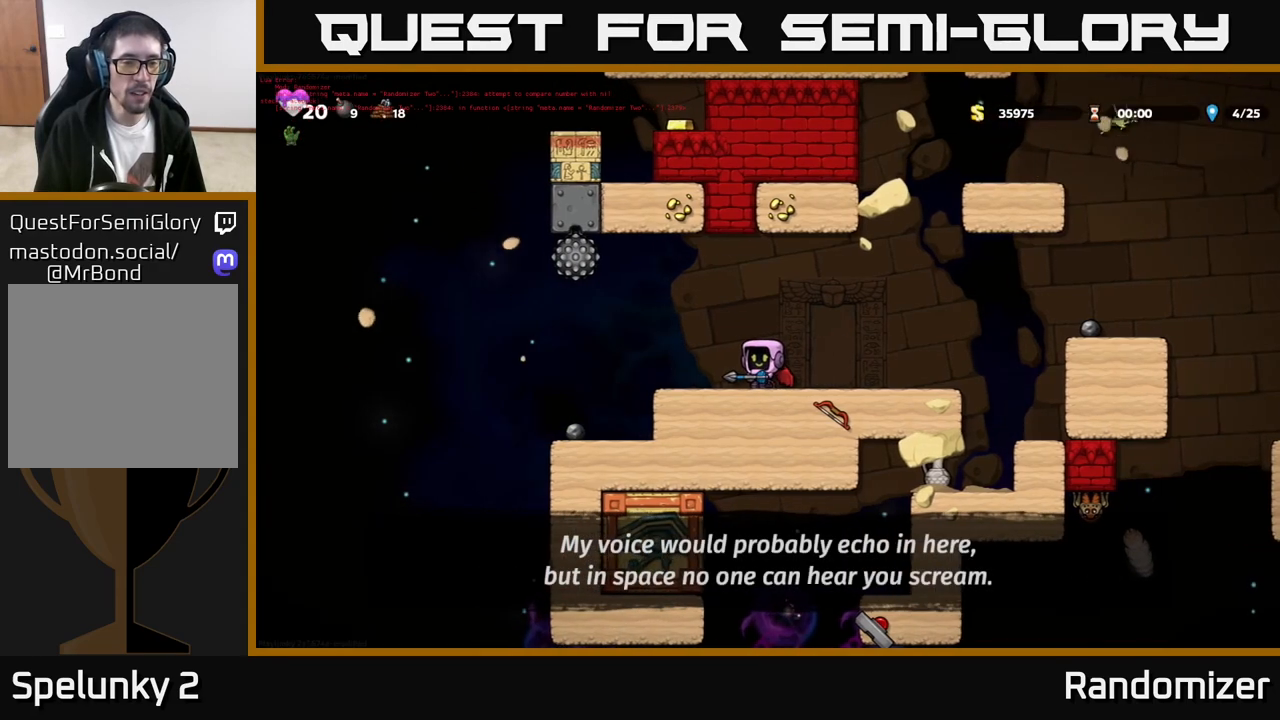
{"buttons": [], "left_stick": "center", "events": []}
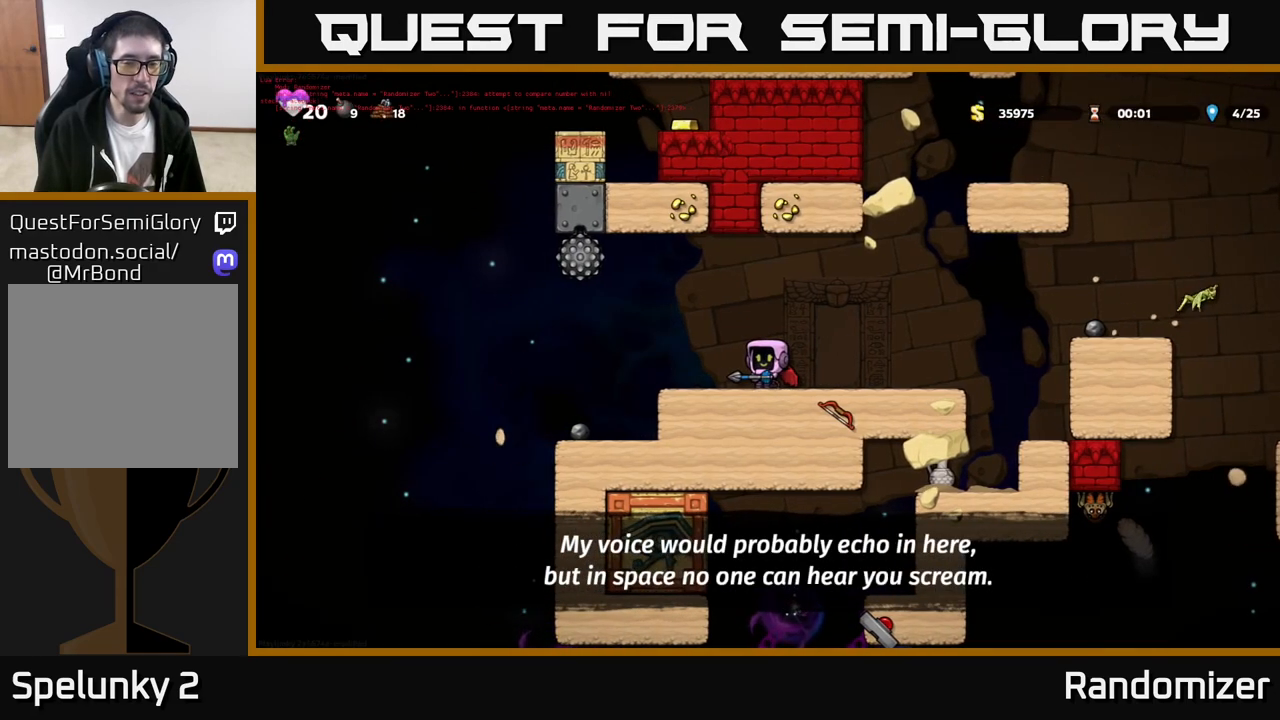
{"buttons": [], "left_stick": "left", "events": [[50, "left_stick", "left"], [200, "left_stick", "center"], [450, "left_stick", "left"]]}
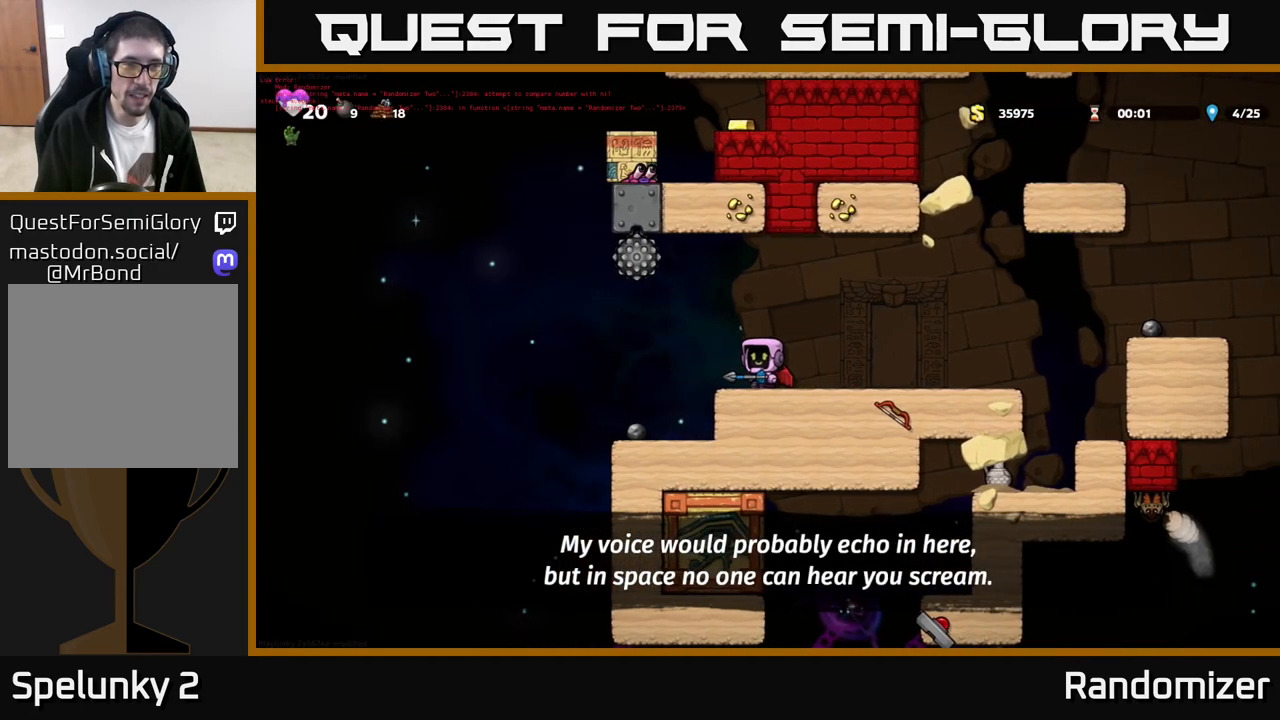
{"buttons": [], "left_stick": "left", "events": [[150, "left_stick", "center"], [500, "left_stick", "left"]]}
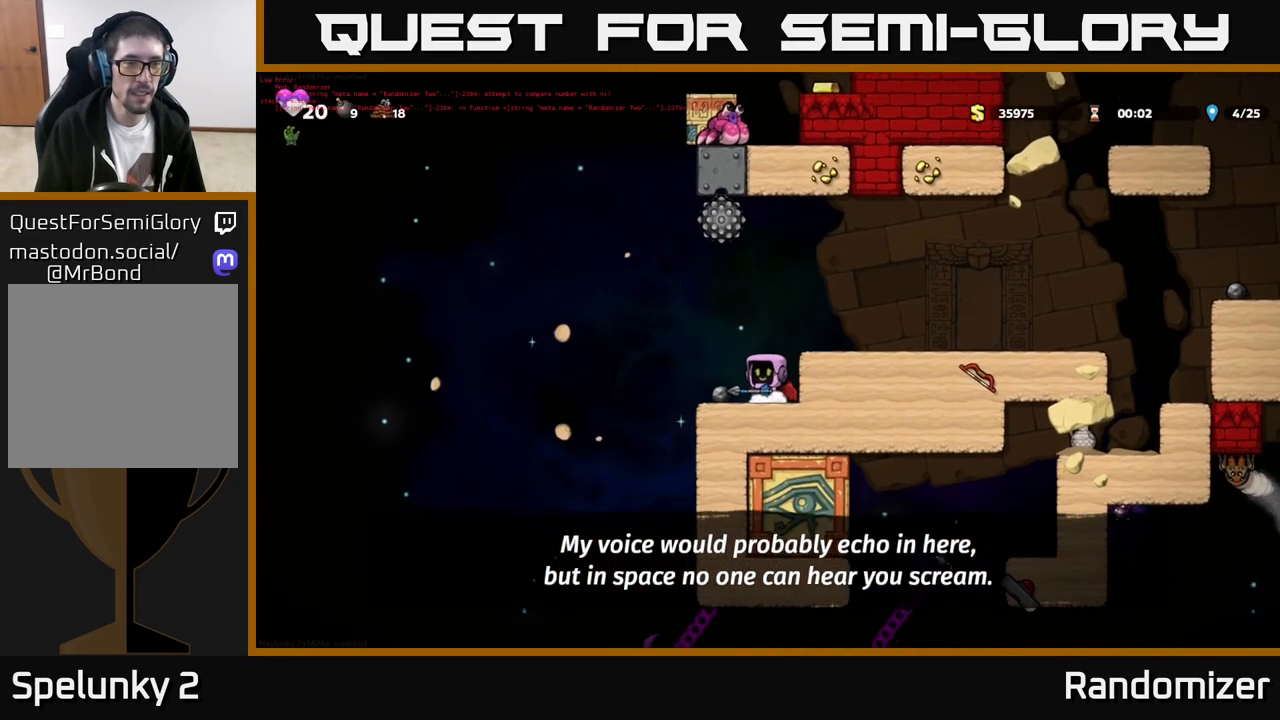
{"buttons": [], "left_stick": "down", "events": [[167, "left_stick", "down"], [200, "X", "down"], [283, "X", "up"], [350, "left_stick", "center"], [500, "left_stick", "down"]]}
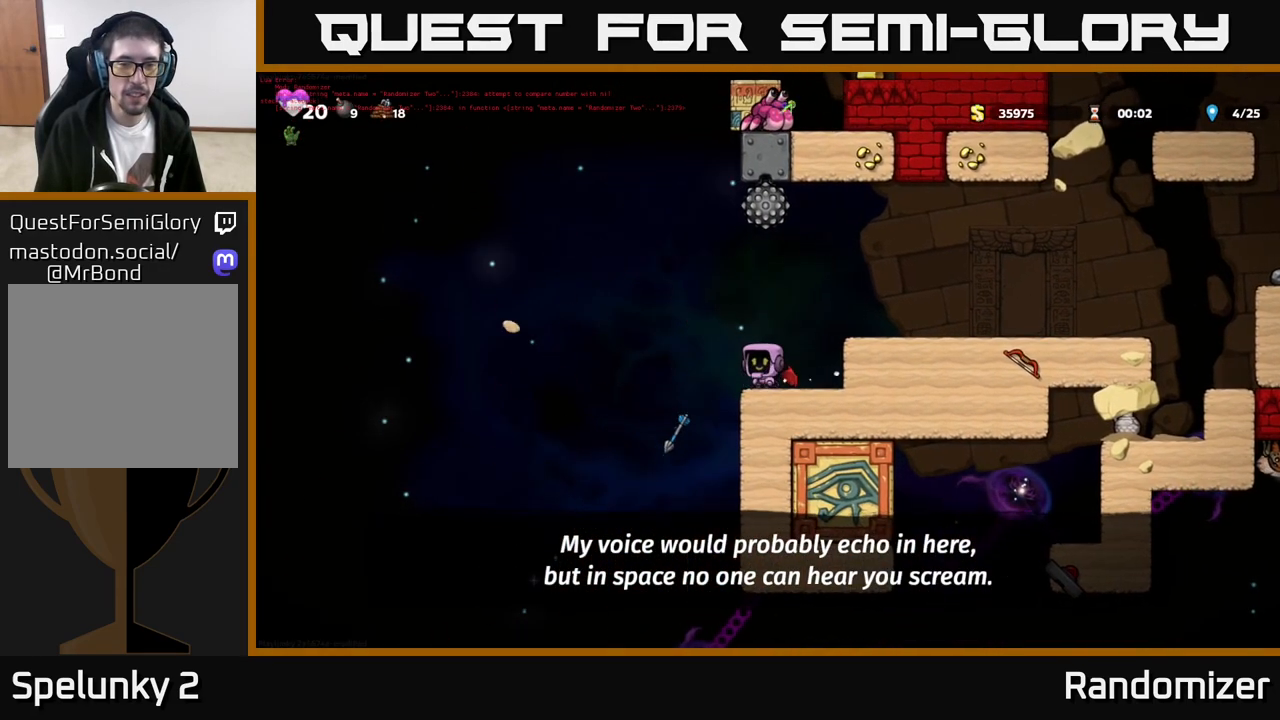
{"buttons": [], "left_stick": "right", "events": [[67, "X", "down"], [183, "X", "up"], [200, "left_stick", "center"], [283, "left_stick", "right"], [300, "A", "down"], [450, "A", "up"]]}
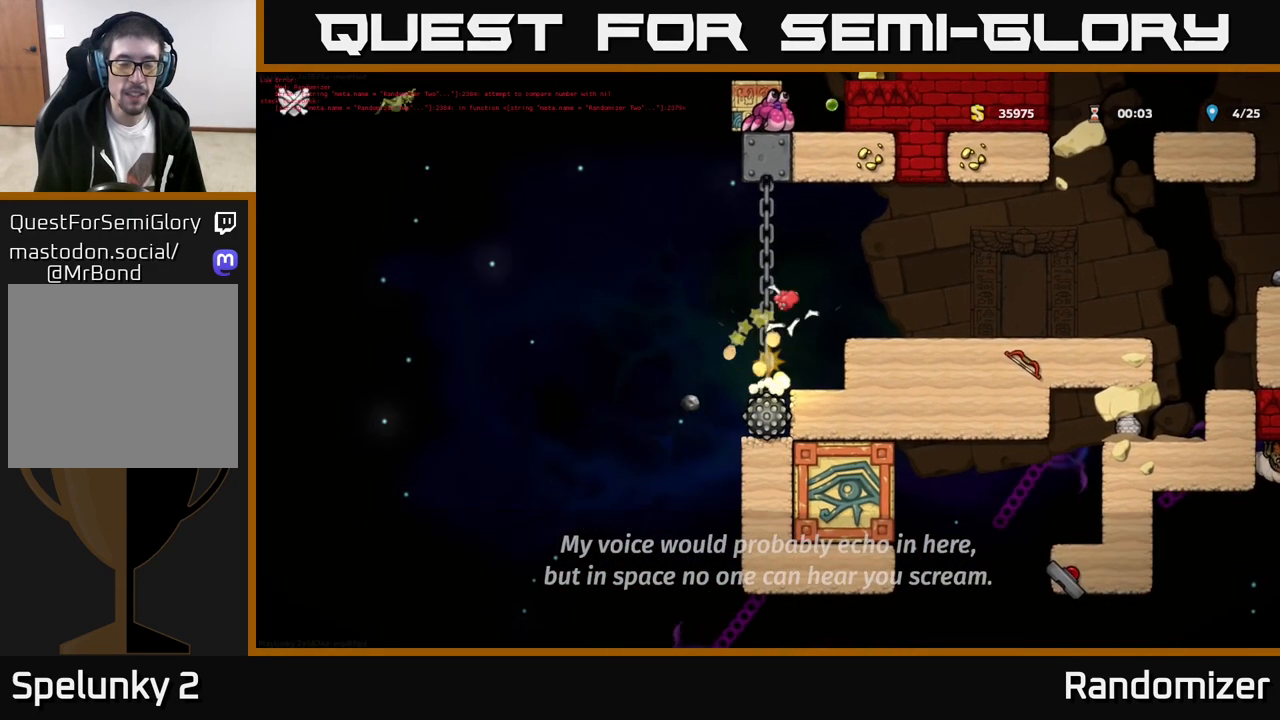
{"buttons": [], "left_stick": "center", "events": [[117, "left_stick", "center"]]}
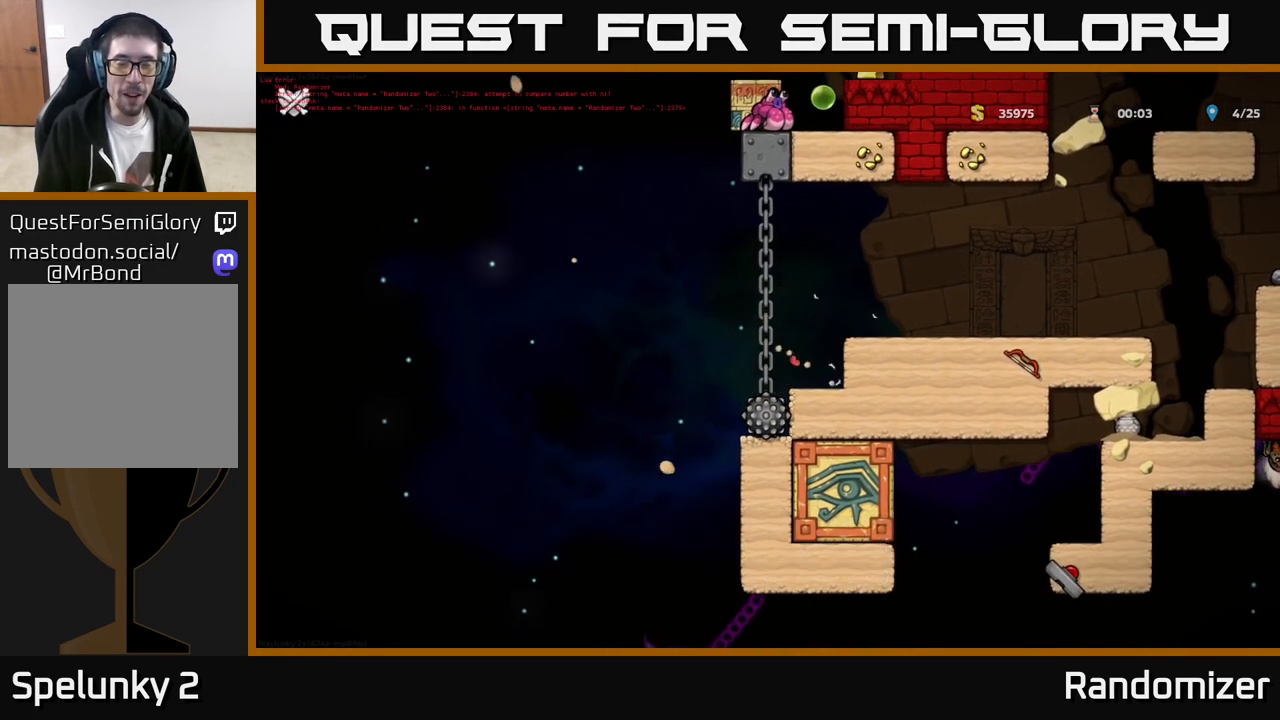
{"buttons": [], "left_stick": "center", "events": []}
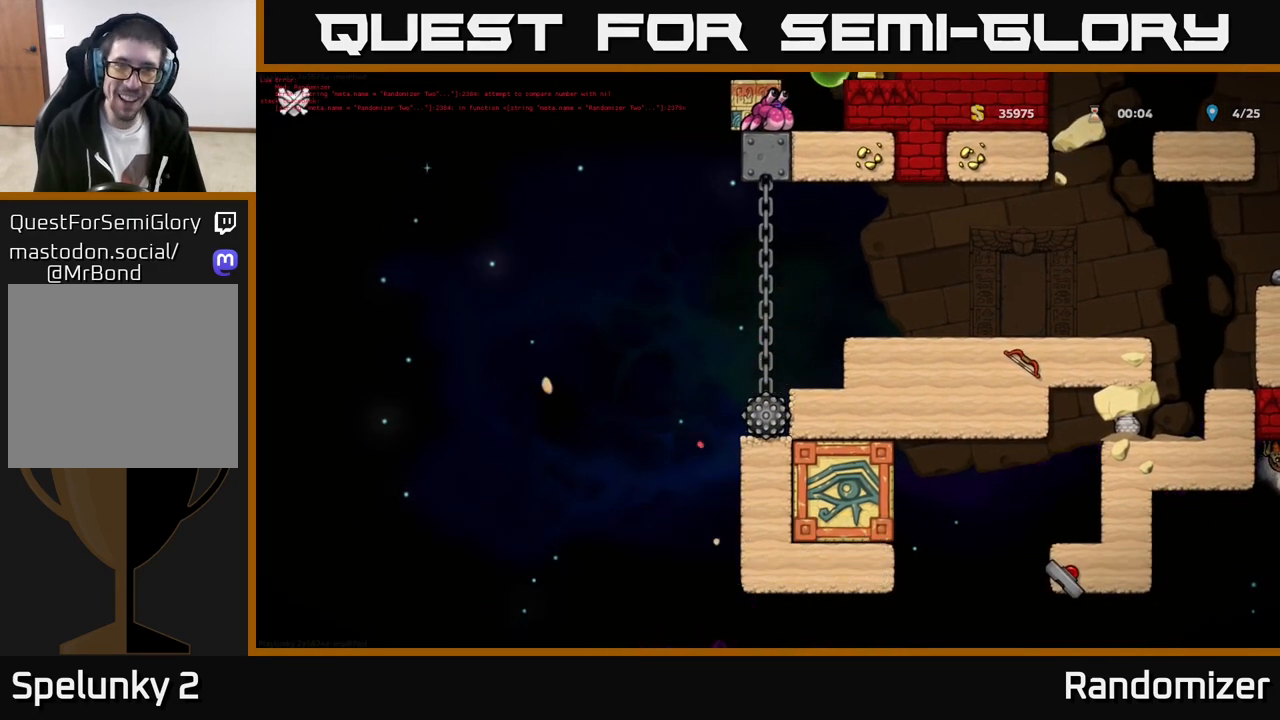
{"buttons": [], "left_stick": "center", "events": []}
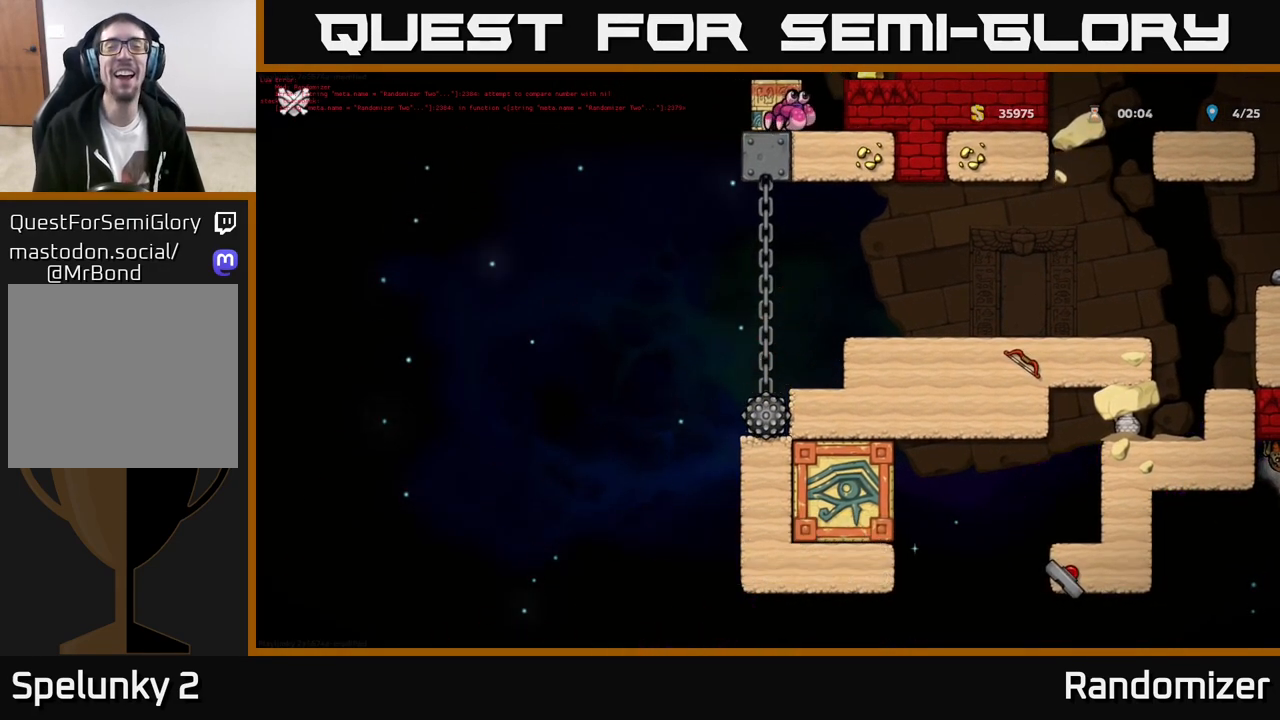
{"buttons": [], "left_stick": "center", "events": []}
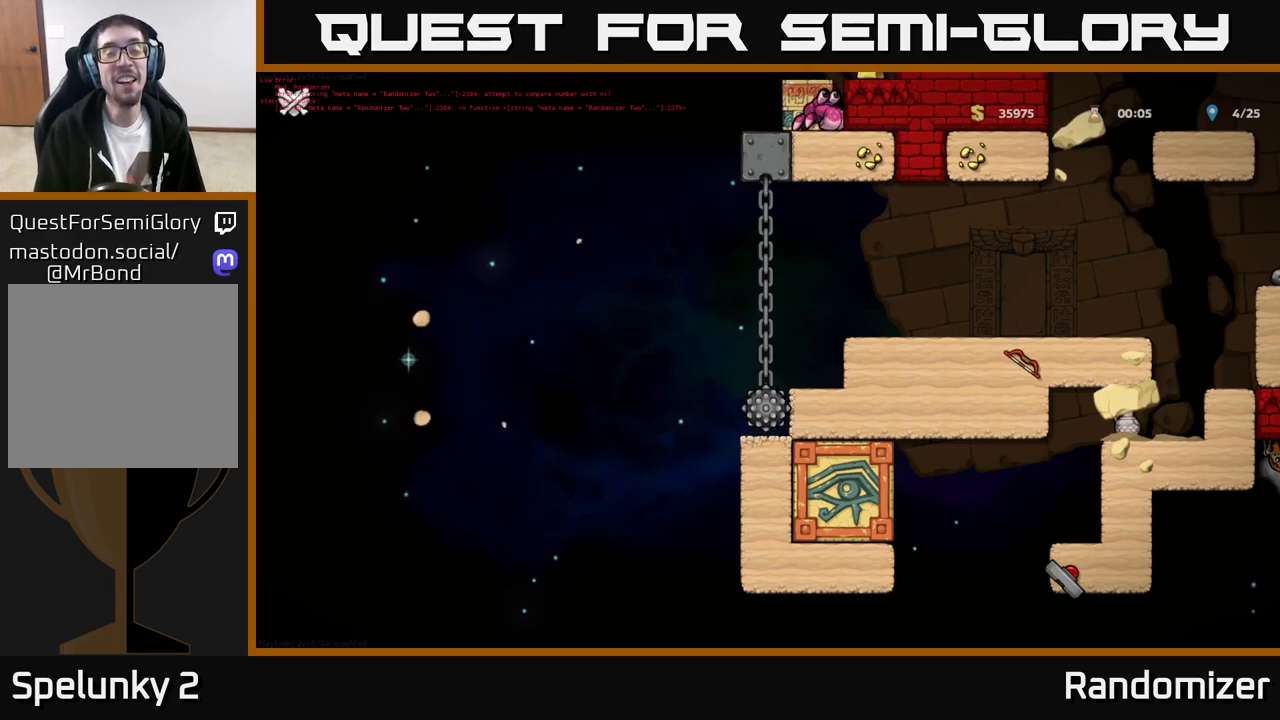
{"buttons": [], "left_stick": "center", "events": []}
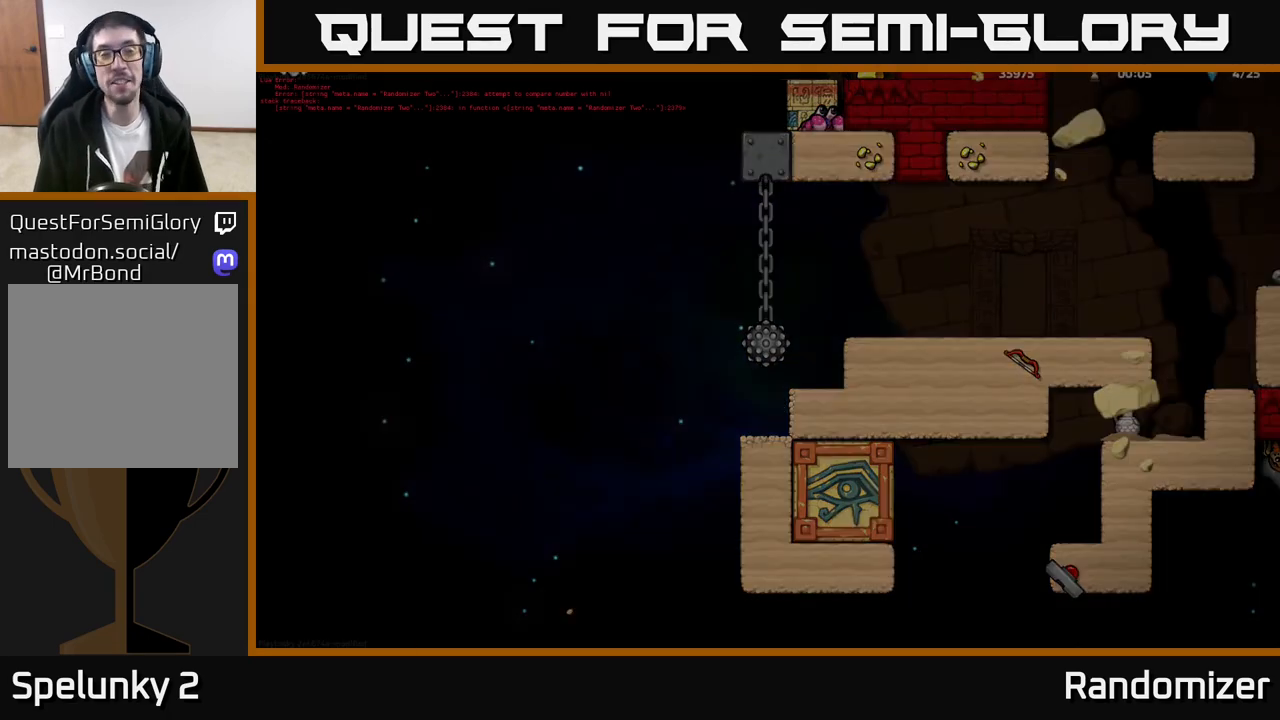
{"buttons": [], "left_stick": "center", "events": []}
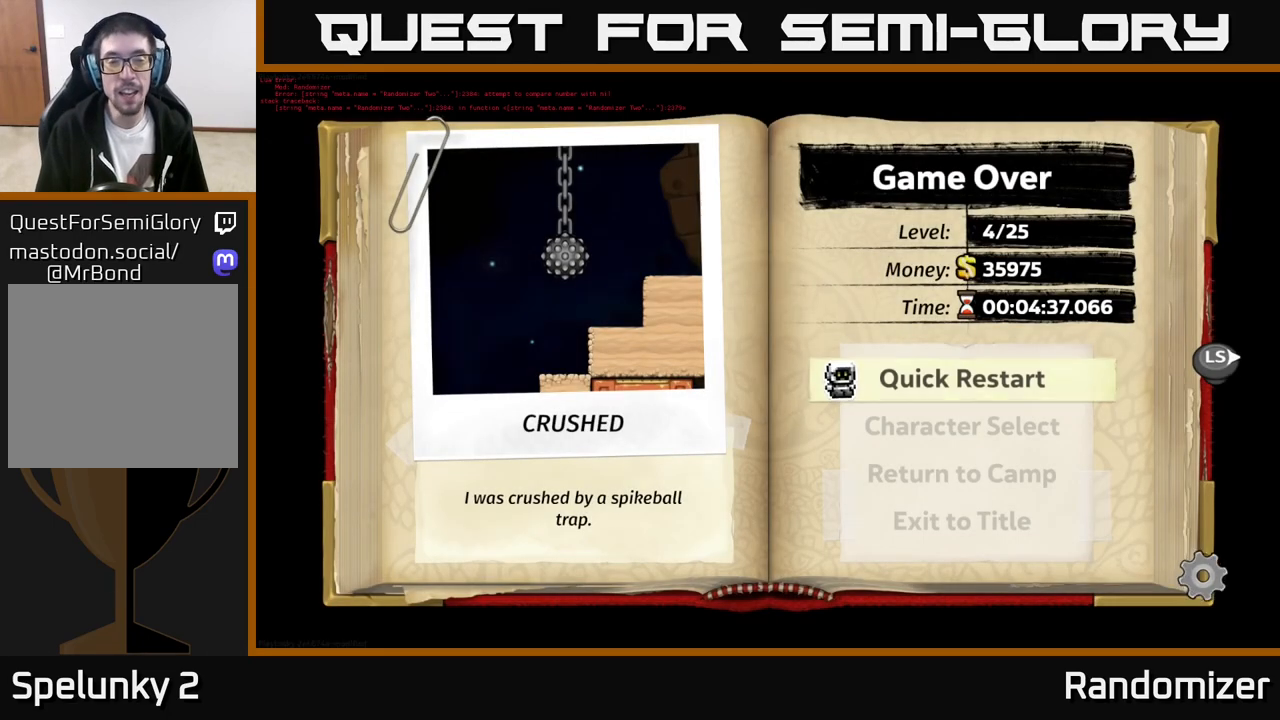
{"buttons": [], "left_stick": "center", "events": []}
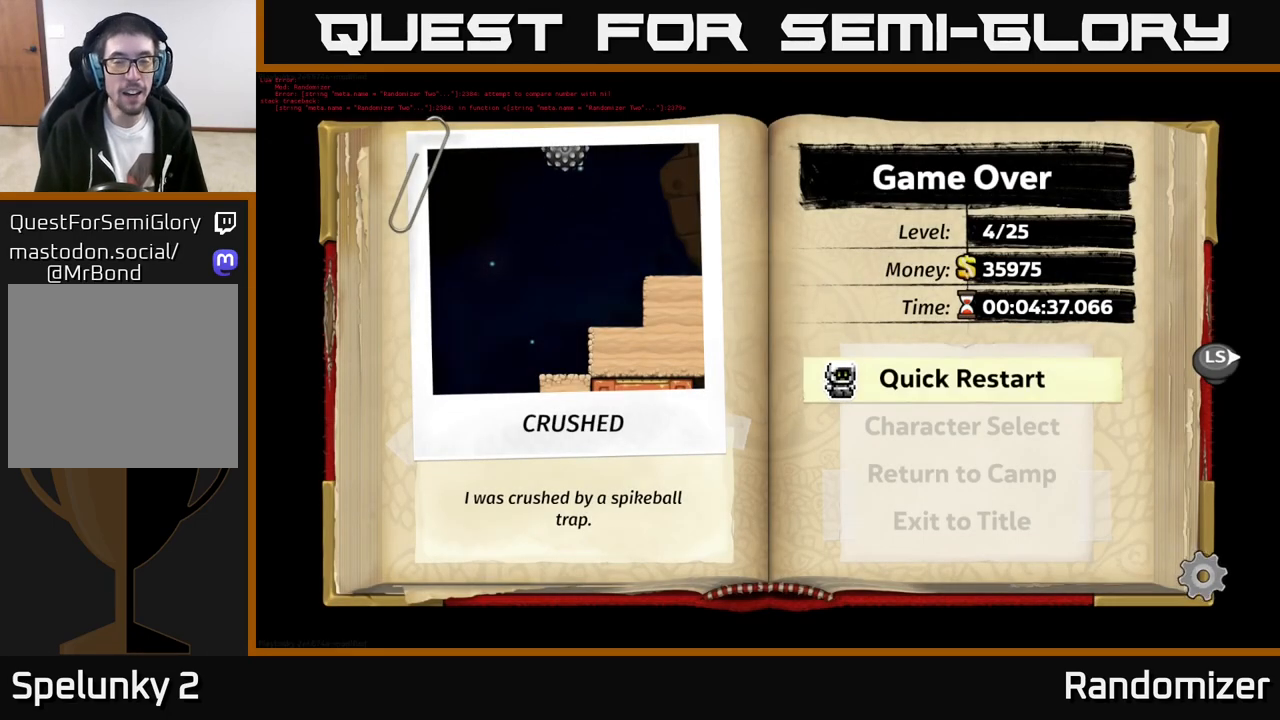
{"buttons": [], "left_stick": "center", "events": []}
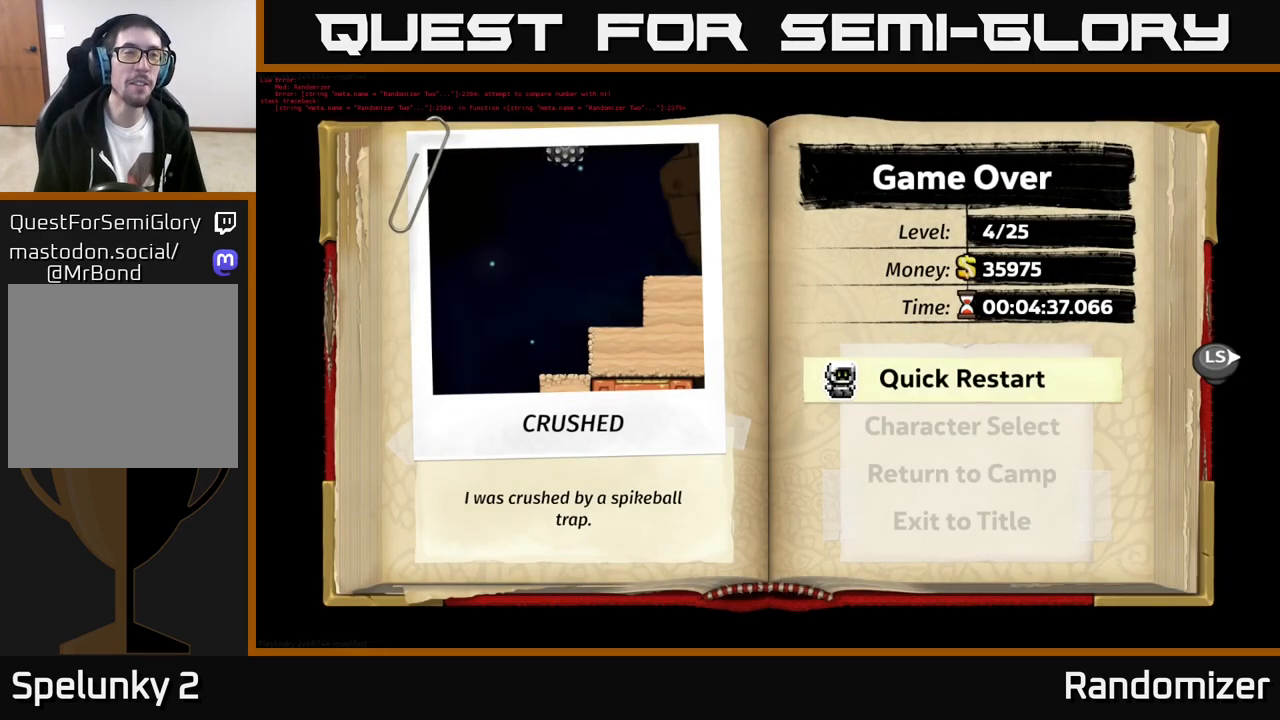
{"buttons": [], "left_stick": "center", "events": []}
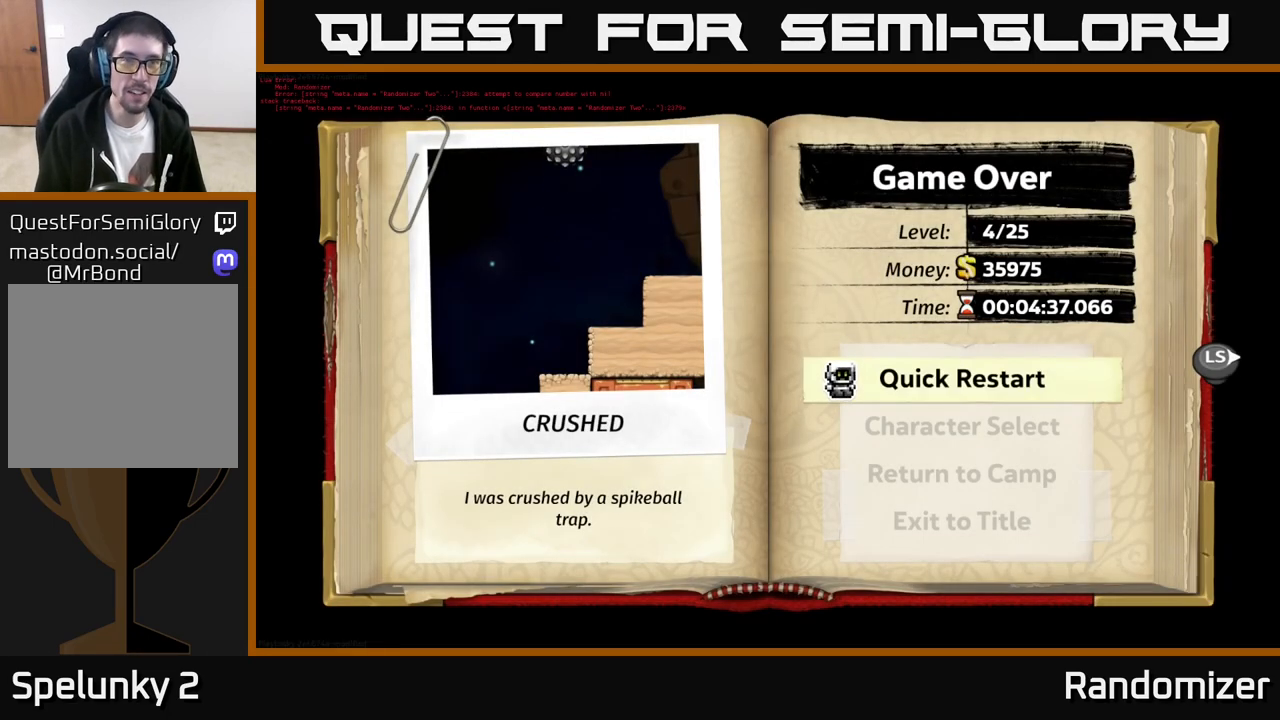
{"buttons": [], "left_stick": "center", "events": []}
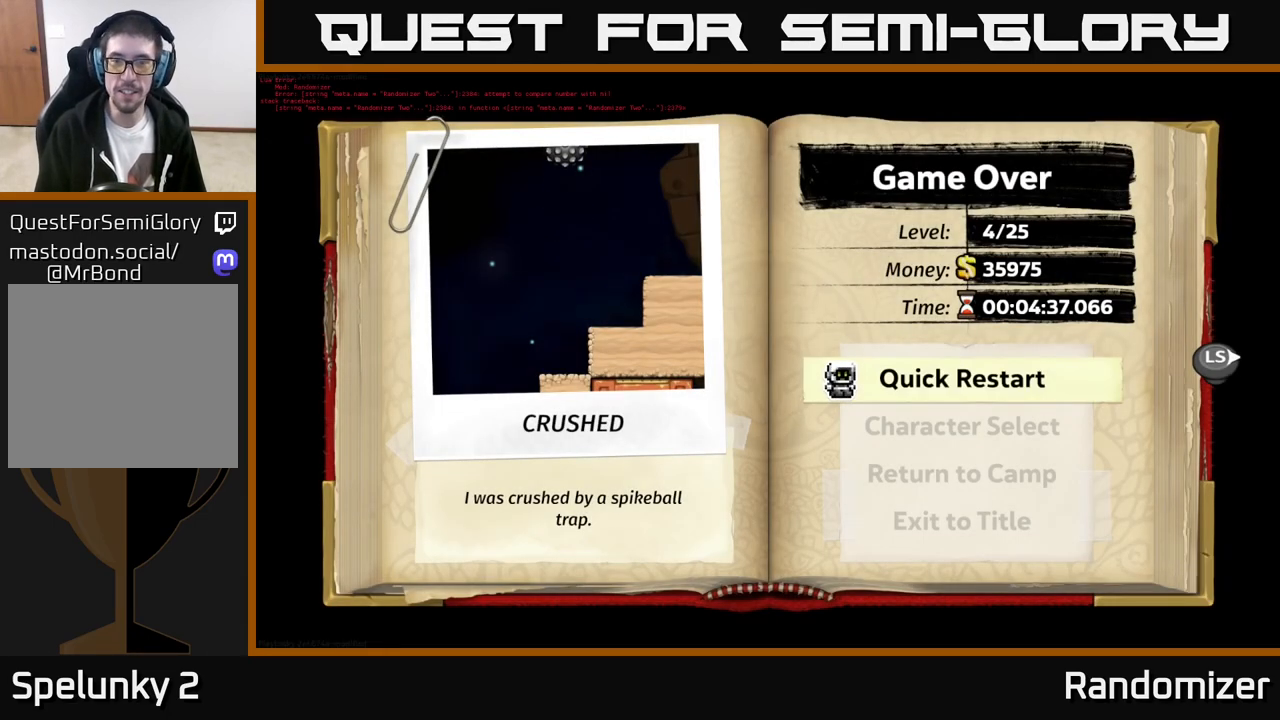
{"buttons": ["A"], "left_stick": "center", "events": [[417, "A", "down"]]}
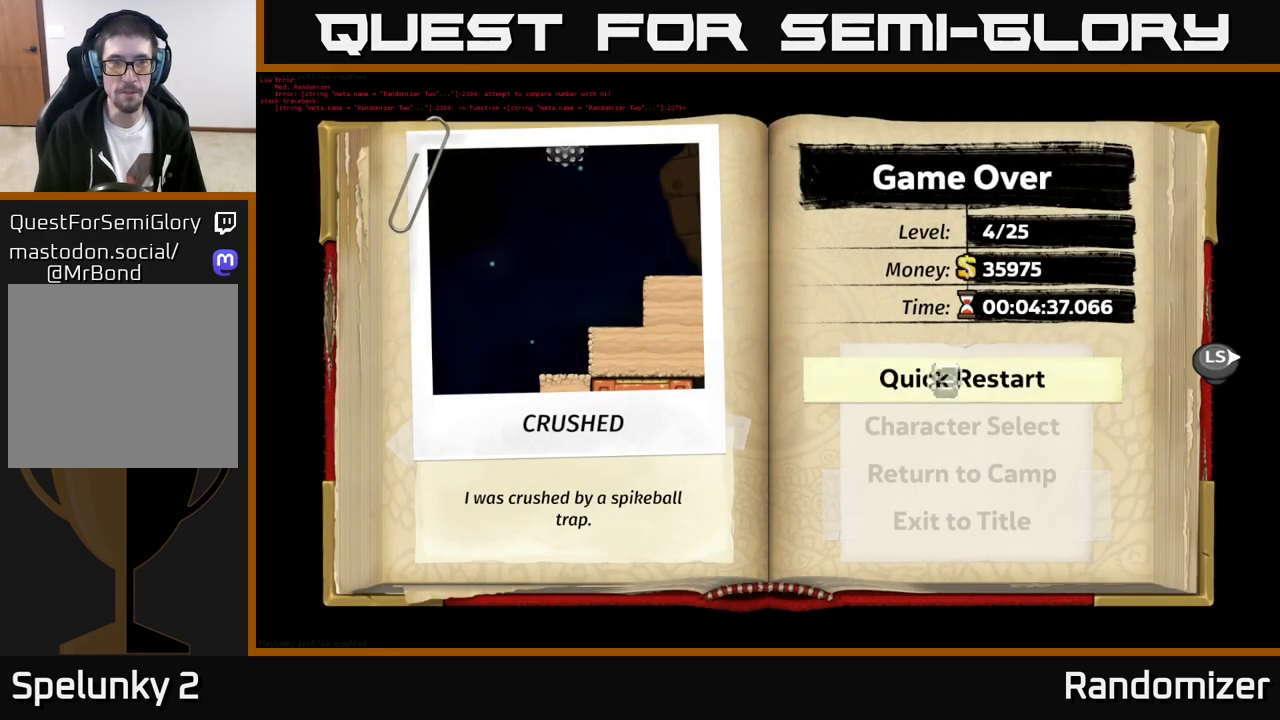
{"buttons": [], "left_stick": "center", "events": [[67, "A", "up"]]}
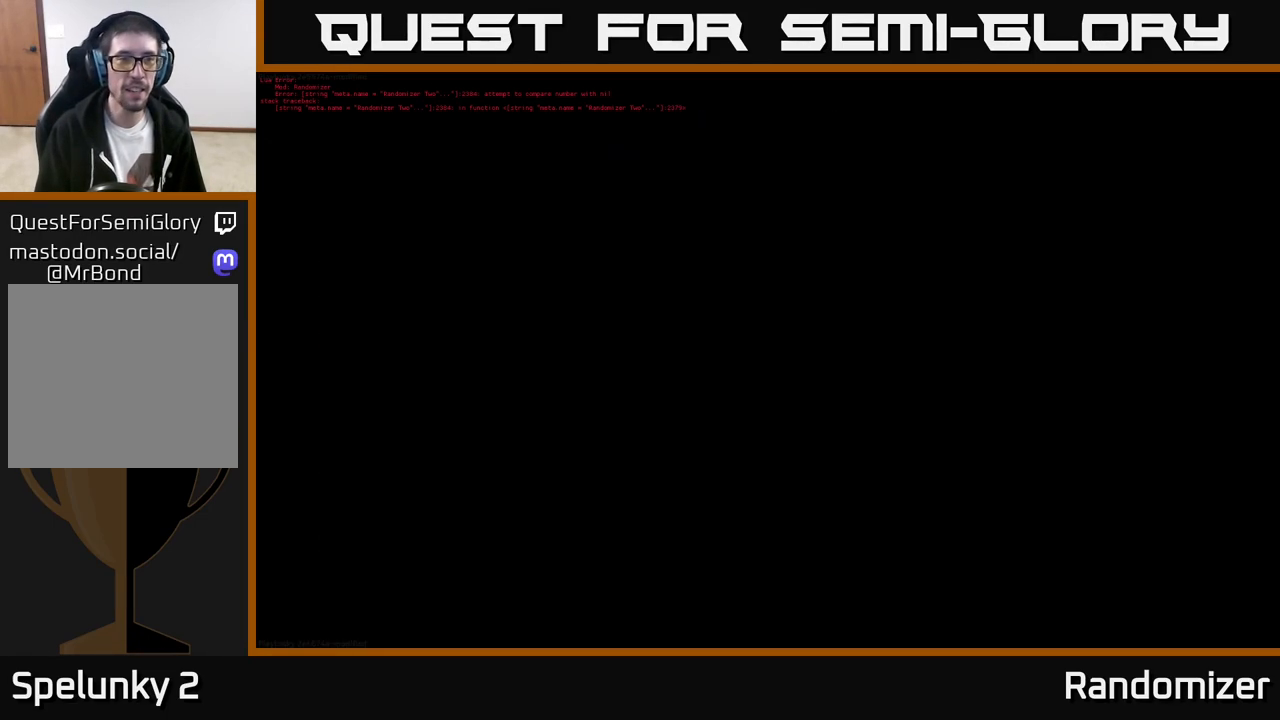
{"buttons": [], "left_stick": "center", "events": []}
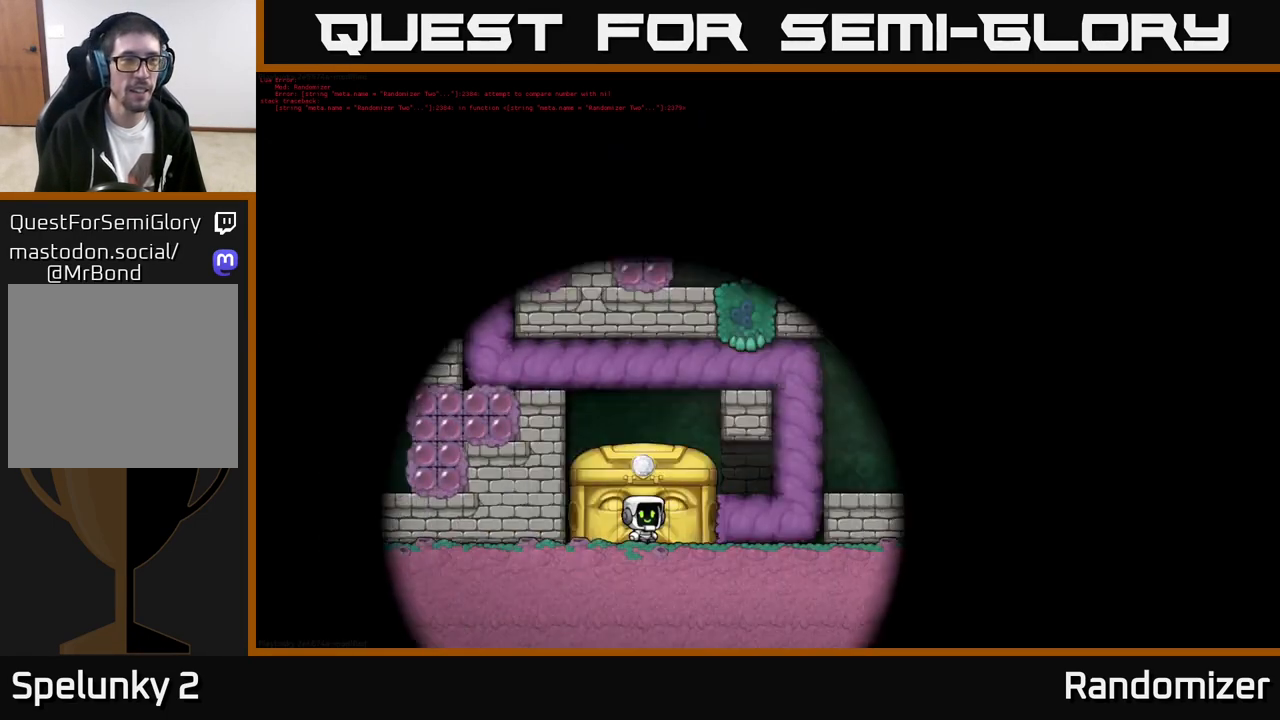
{"buttons": [], "left_stick": "center", "events": []}
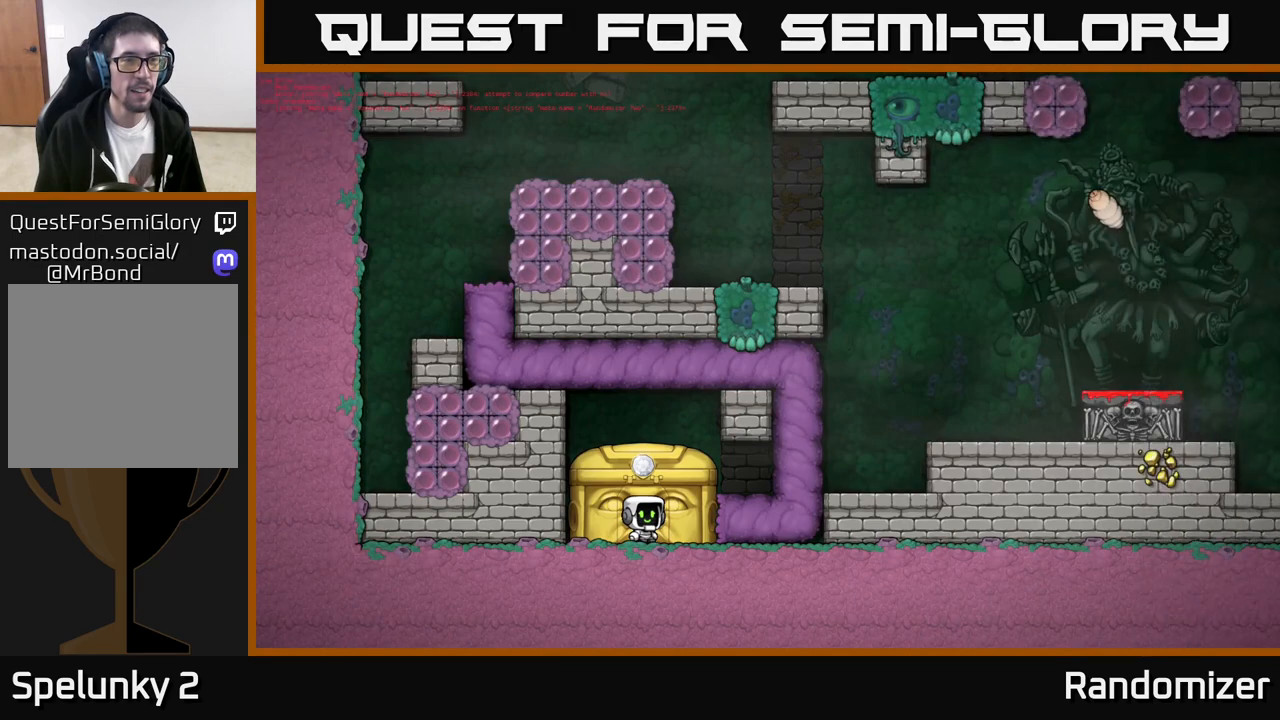
{"buttons": [], "left_stick": "right", "events": [[400, "left_stick", "right"]]}
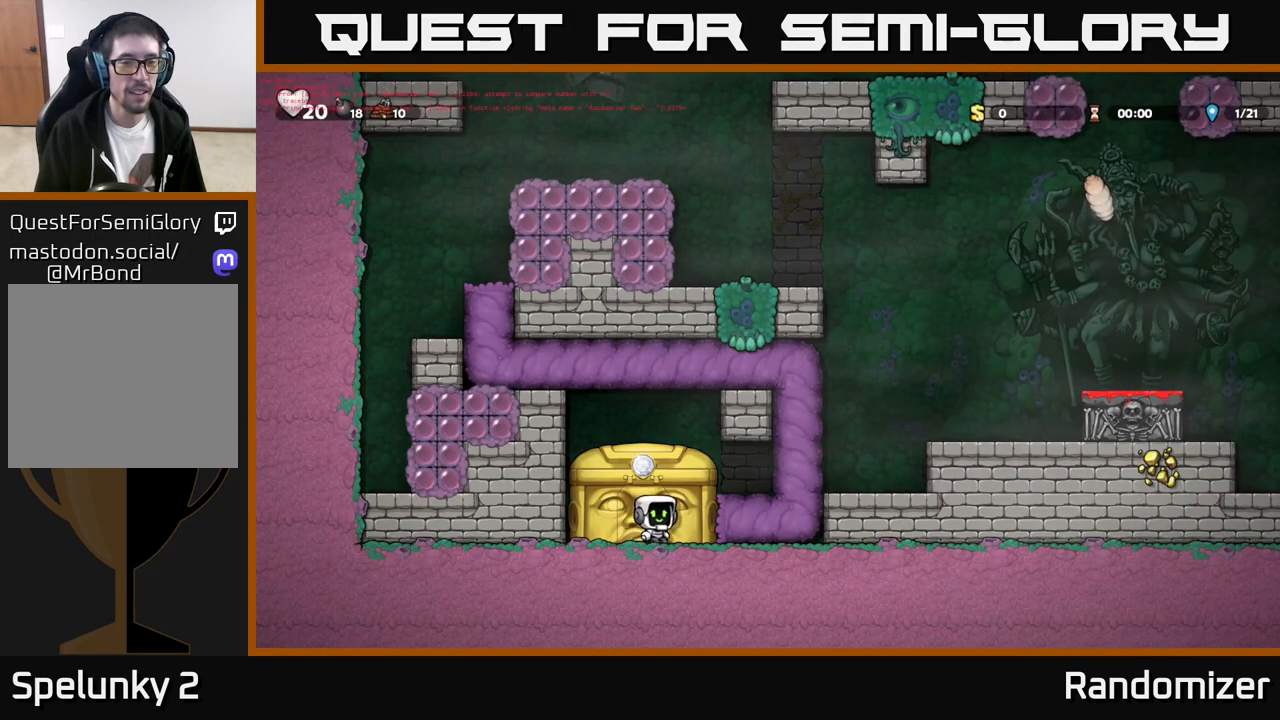
{"buttons": [], "left_stick": "center", "events": [[117, "left_stick", "center"]]}
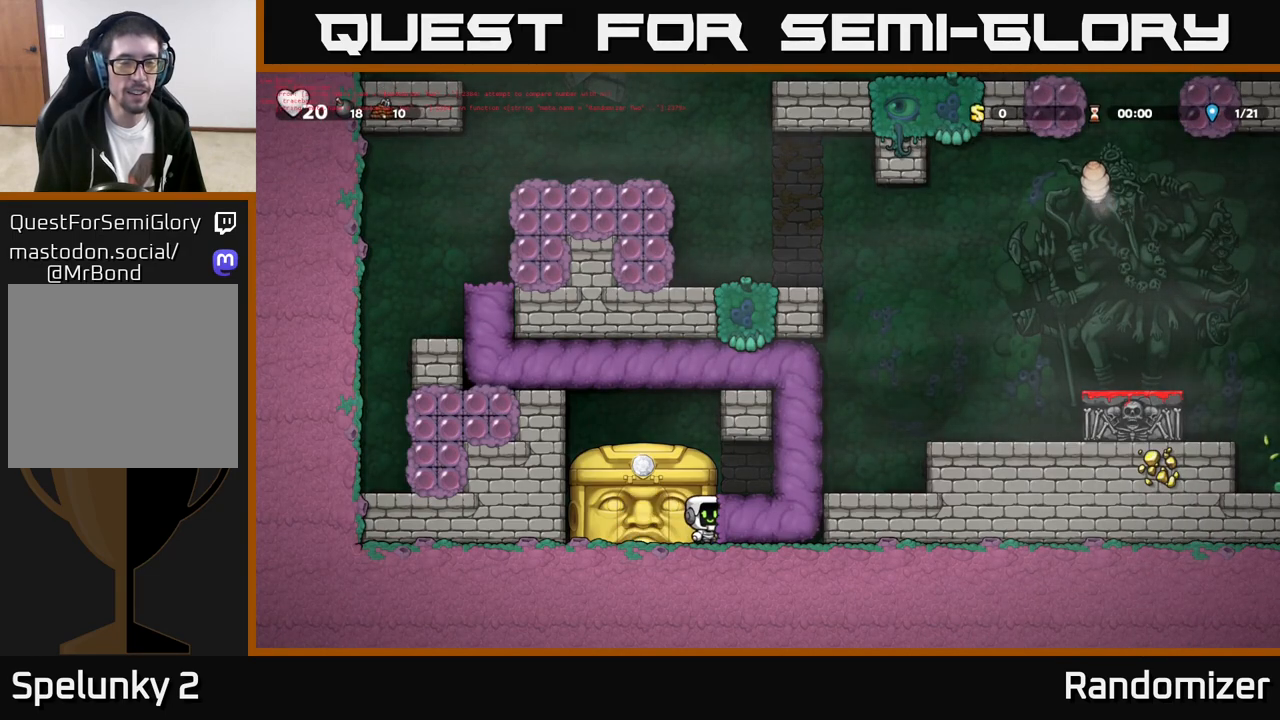
{"buttons": [], "left_stick": "center", "events": [[150, "A", "down"], [217, "left_stick", "right"], [333, "A", "up"], [483, "left_stick", "center"]]}
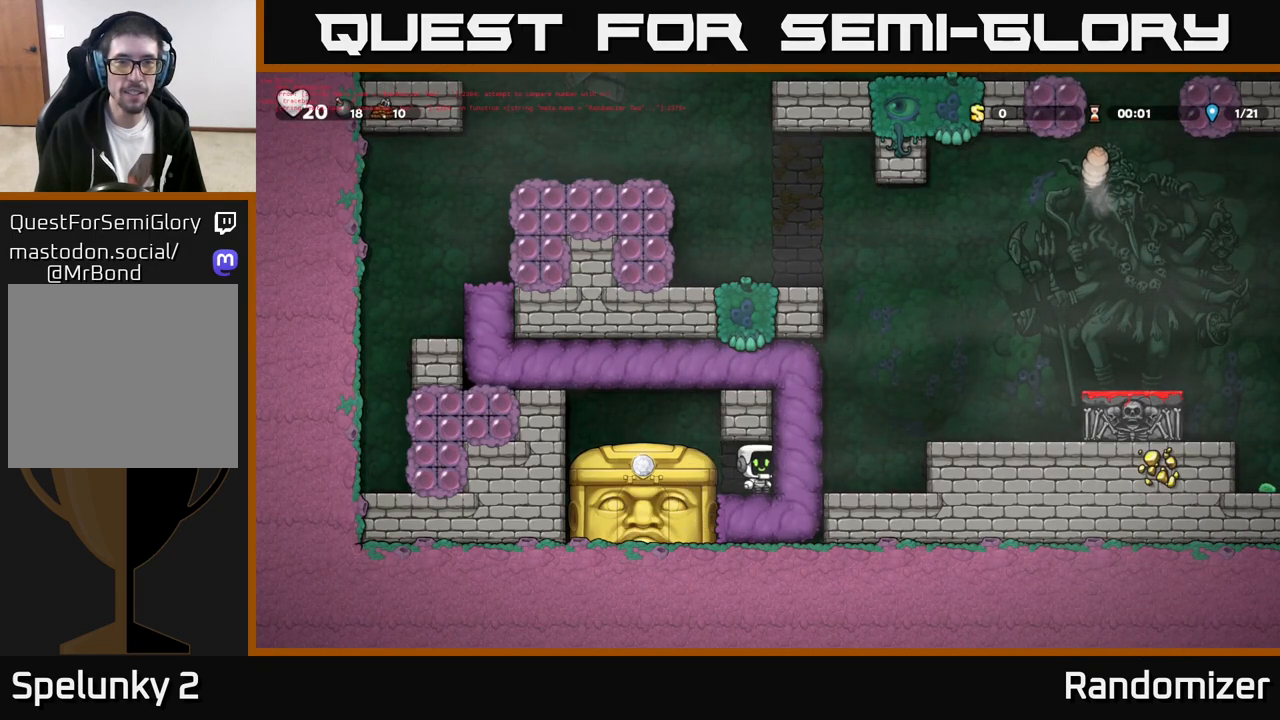
{"buttons": [], "left_stick": "center", "events": [[200, "left_stick", "left"], [417, "left_stick", "center"]]}
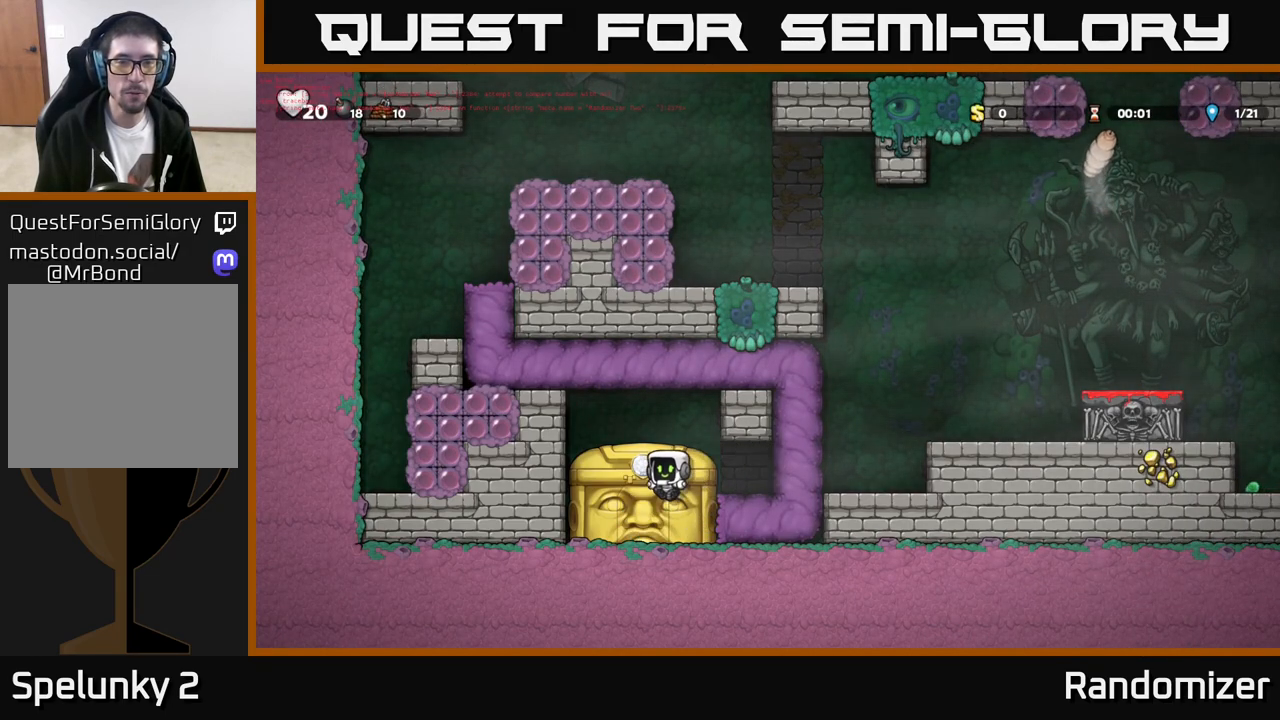
{"buttons": [], "left_stick": "center", "events": []}
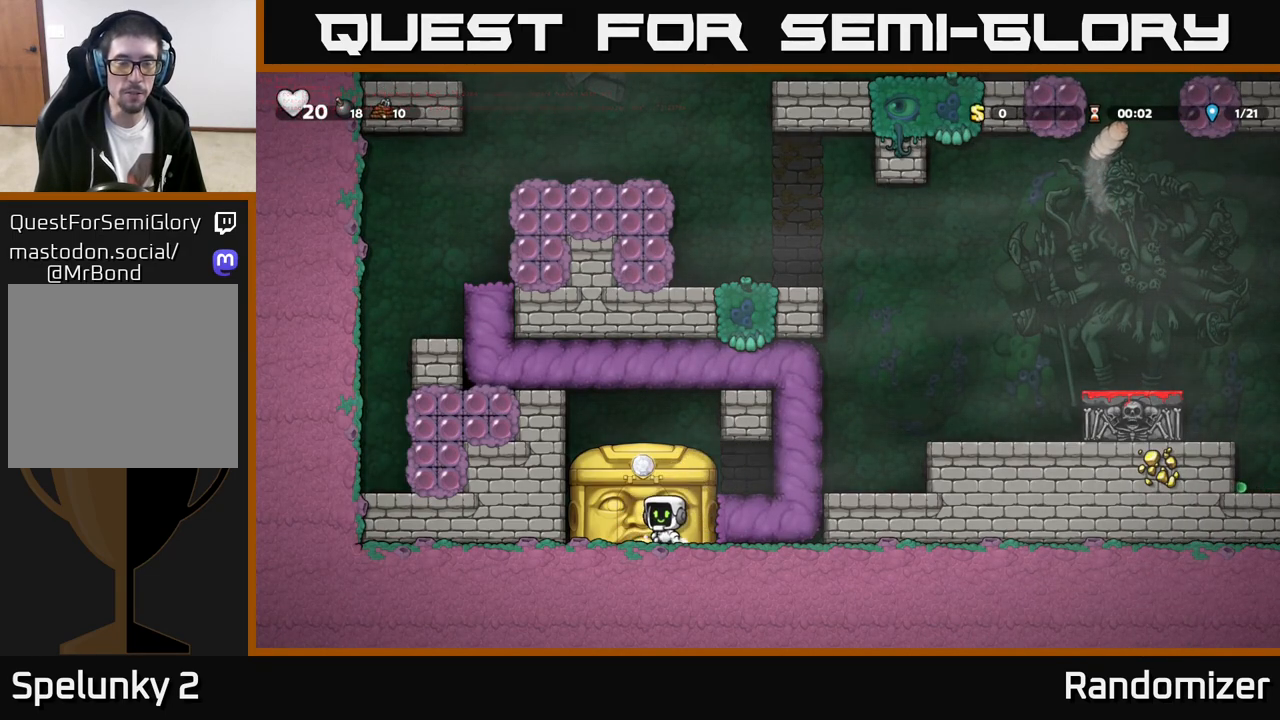
{"buttons": [], "left_stick": "right", "events": [[117, "left_stick", "right"]]}